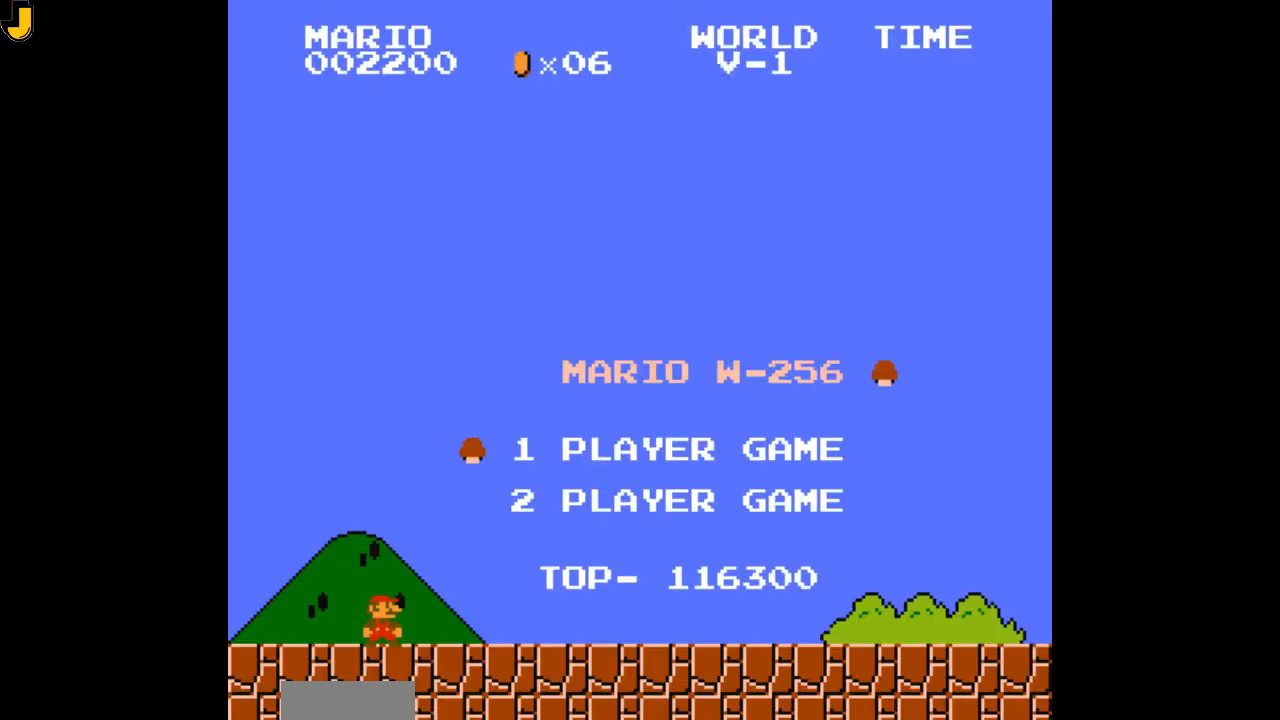
Gameplay with a controller (Nintendo layout); each line is a JSON object with the inputs held at the frame after it. "events" lists button and stick changes between this image and that frame as [ms after this image, input, new state], when the widget could be followed in between. Not read: L3 R3.
{"buttons": ["B"], "events": []}
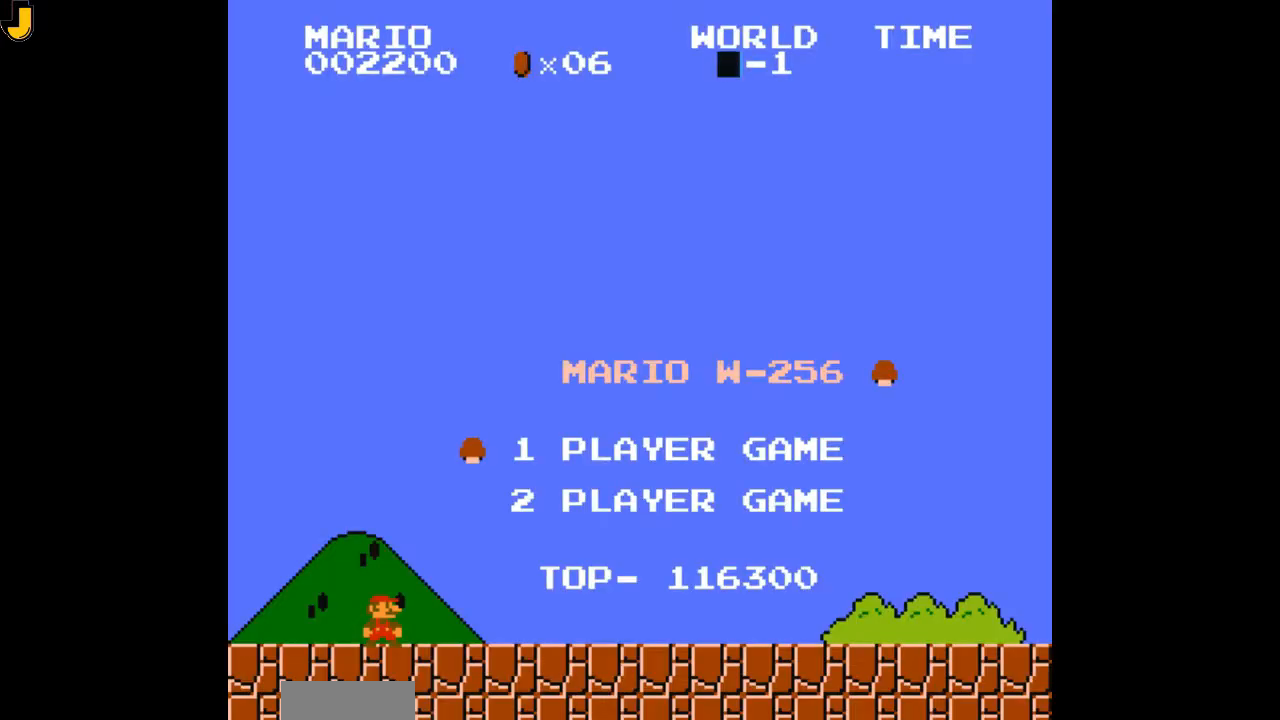
{"buttons": ["B"], "events": []}
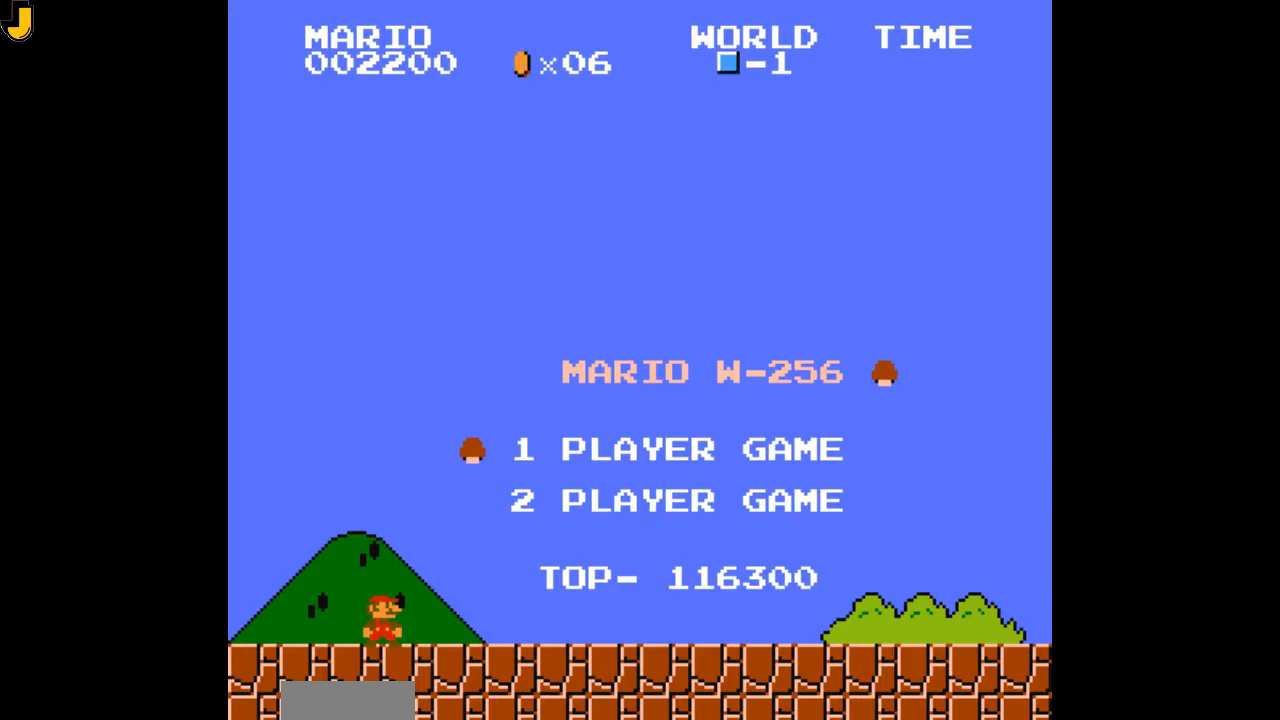
{"buttons": ["B"], "events": []}
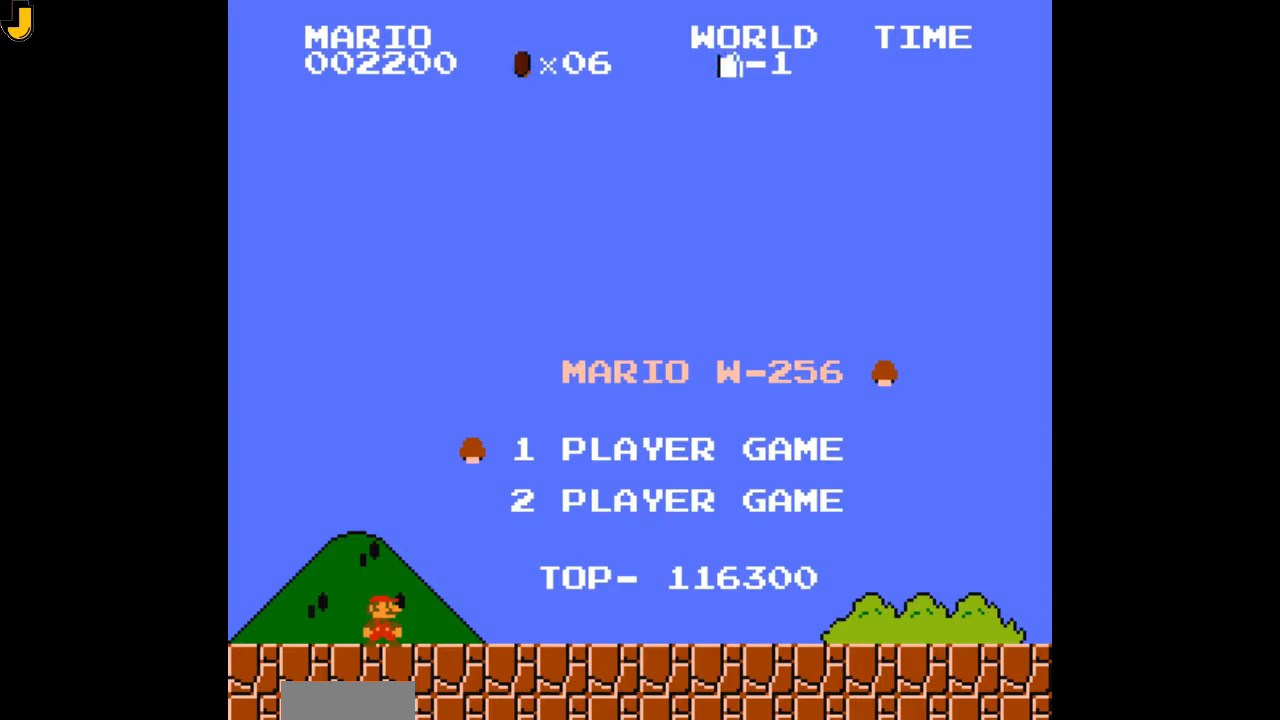
{"buttons": ["B"], "events": []}
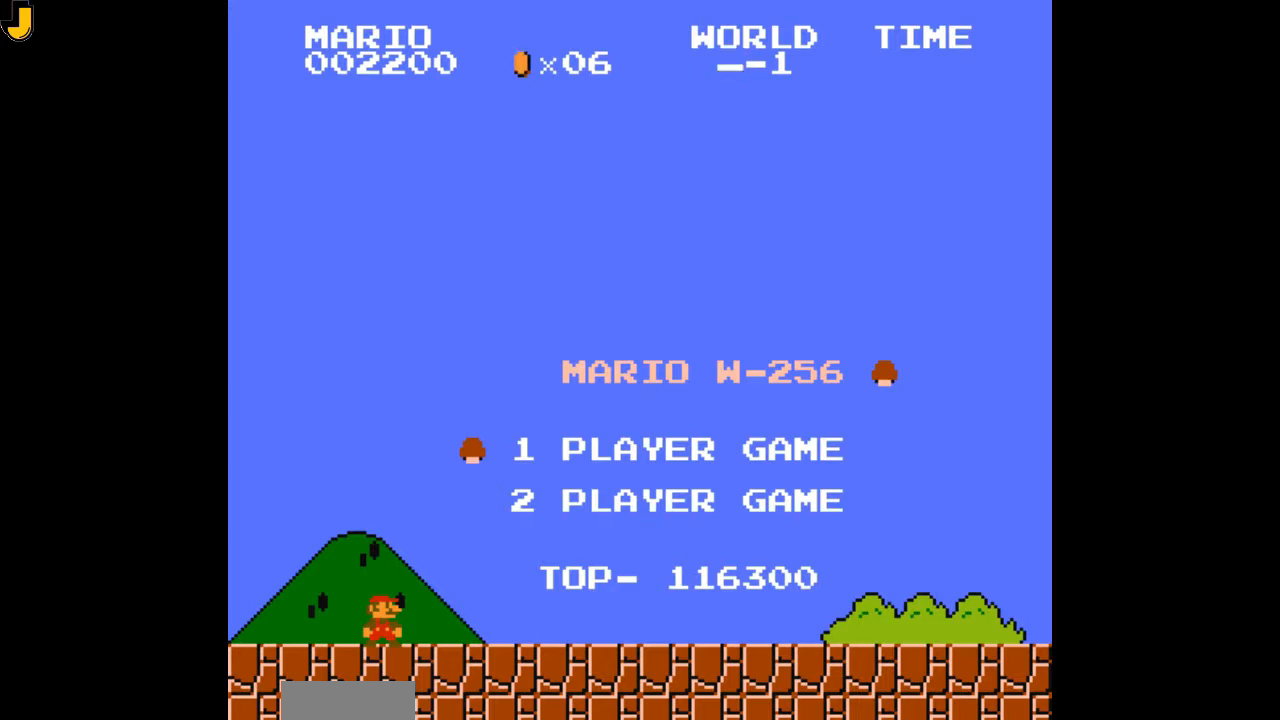
{"buttons": [], "events": [[467, "B", "up"]]}
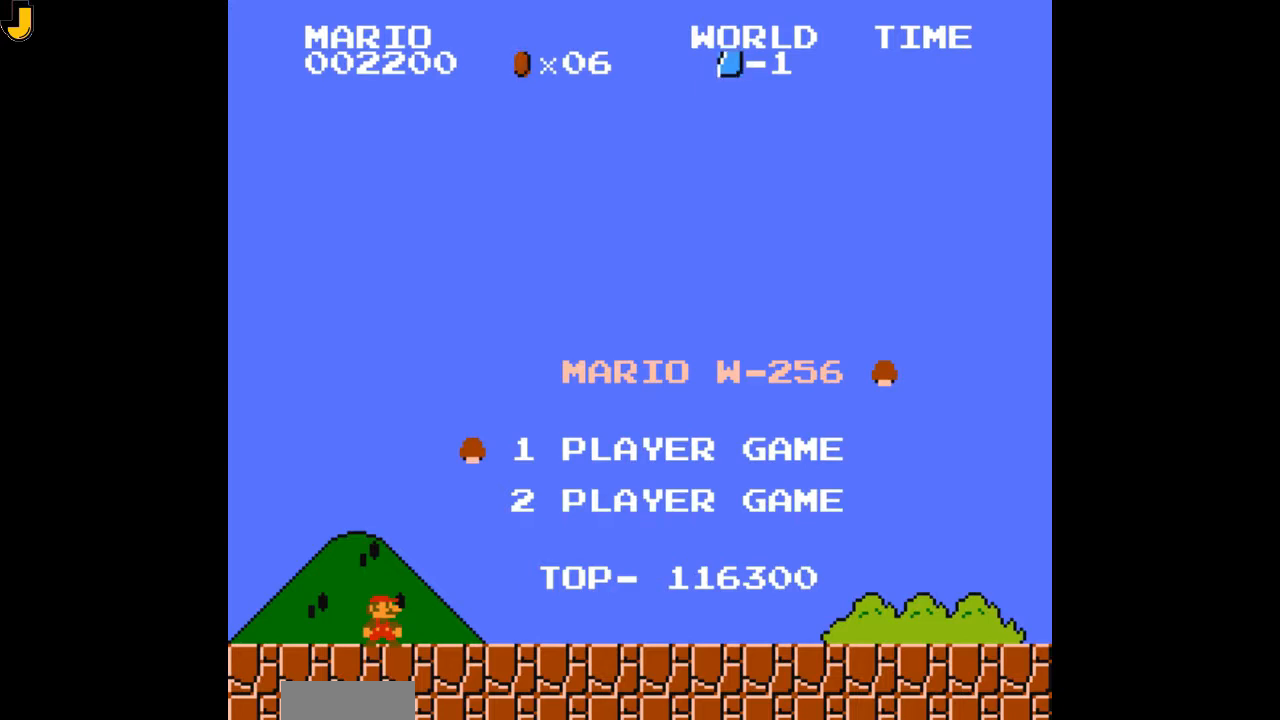
{"buttons": [], "events": []}
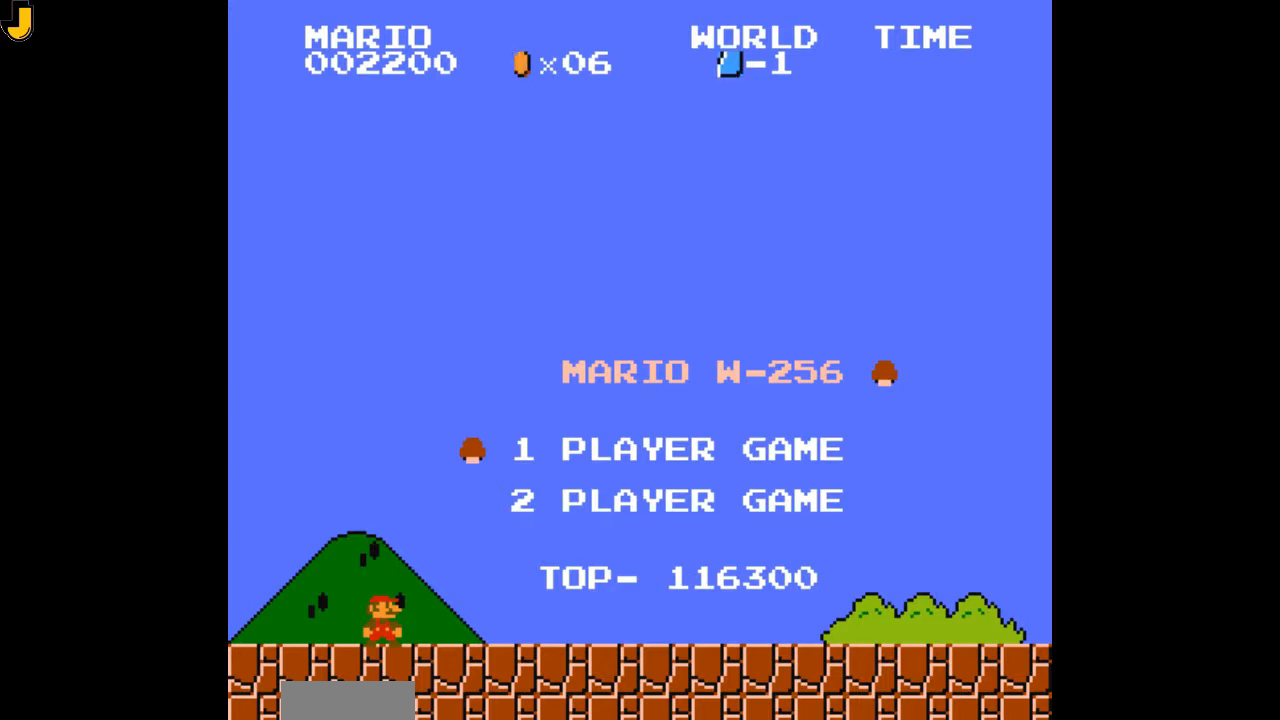
{"buttons": [], "events": [[400, "B", "down"], [467, "B", "up"]]}
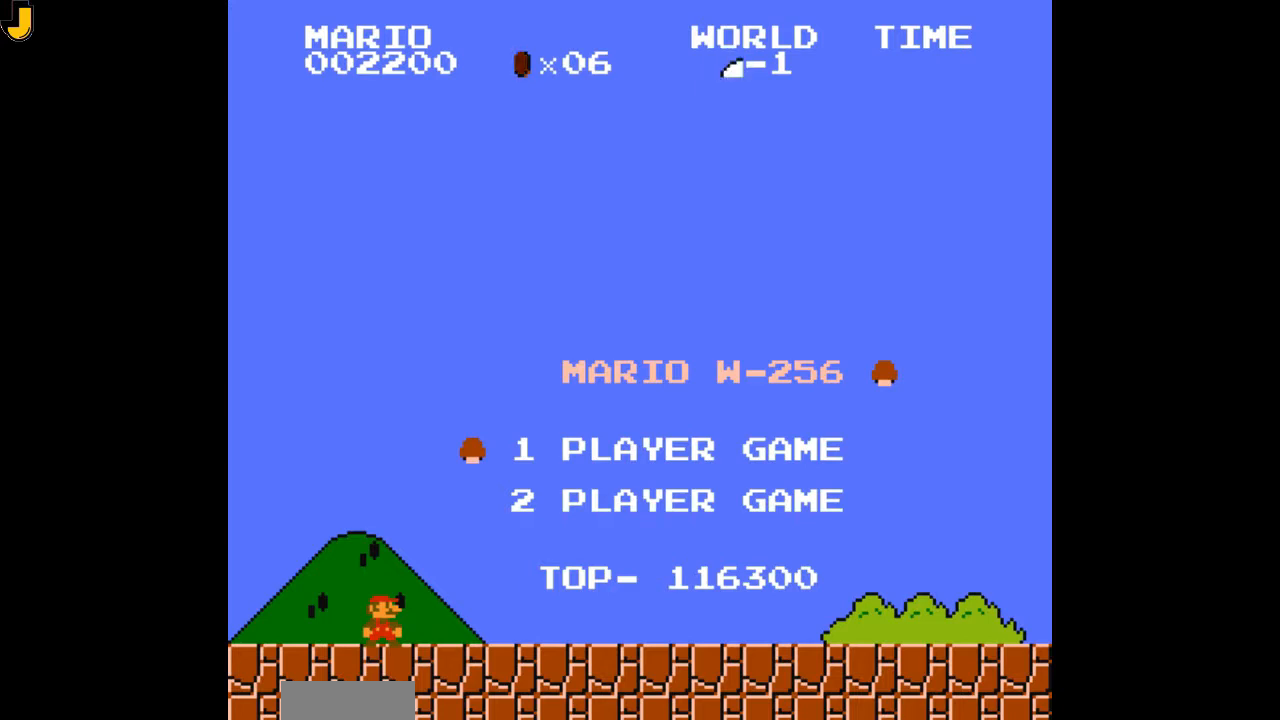
{"buttons": ["B"], "events": [[300, "B", "down"], [400, "B", "up"], [500, "B", "down"]]}
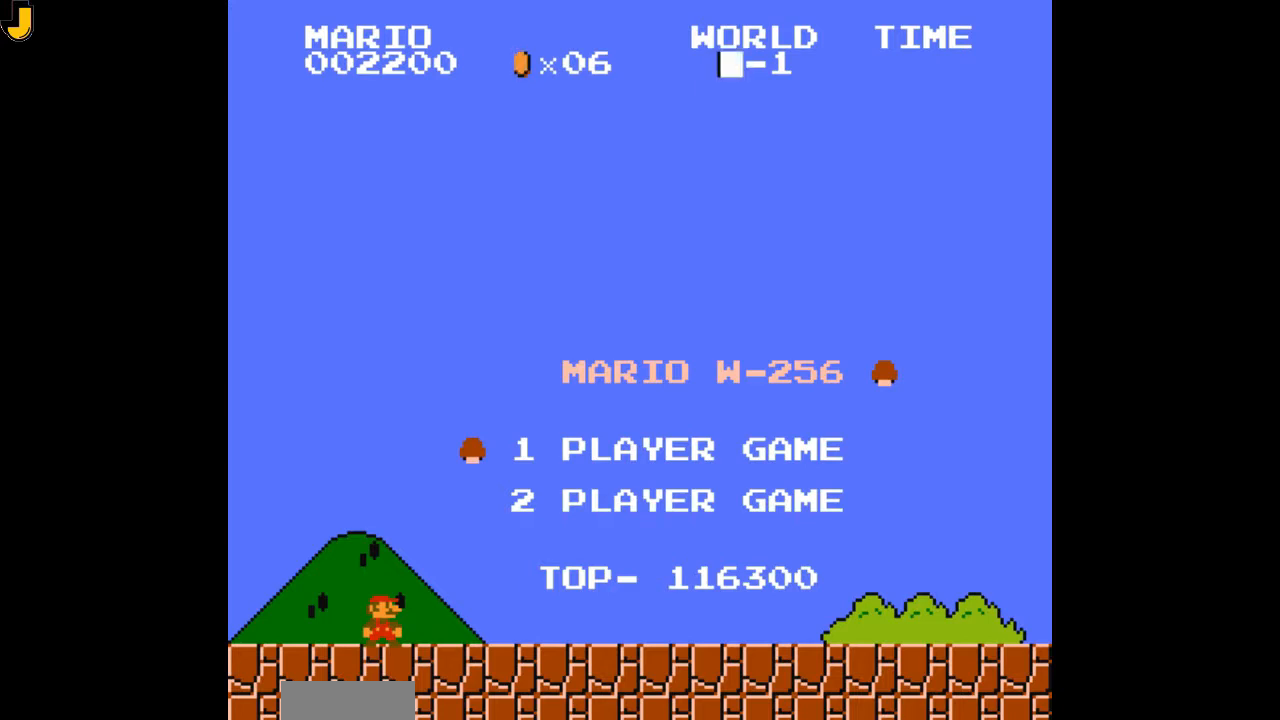
{"buttons": [], "events": [[100, "B", "up"], [167, "B", "down"], [400, "B", "up"]]}
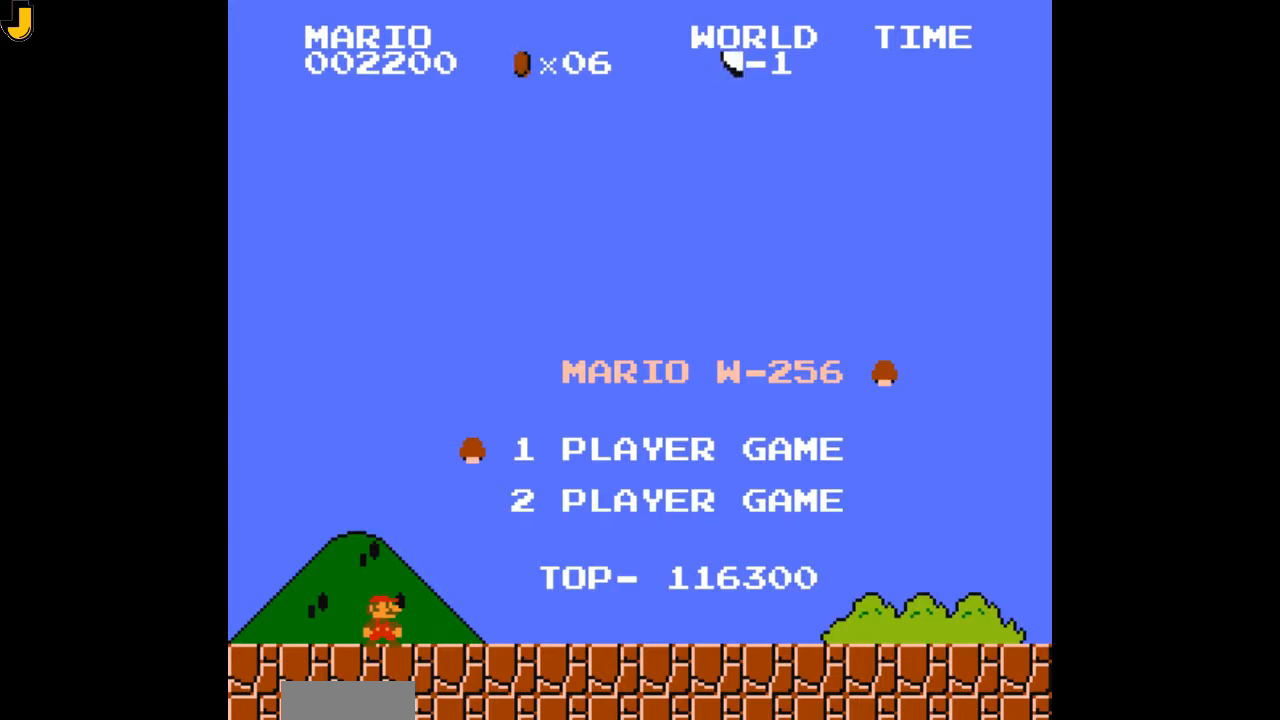
{"buttons": [], "events": [[267, "B", "down"], [333, "B", "up"], [400, "B", "down"], [500, "B", "up"]]}
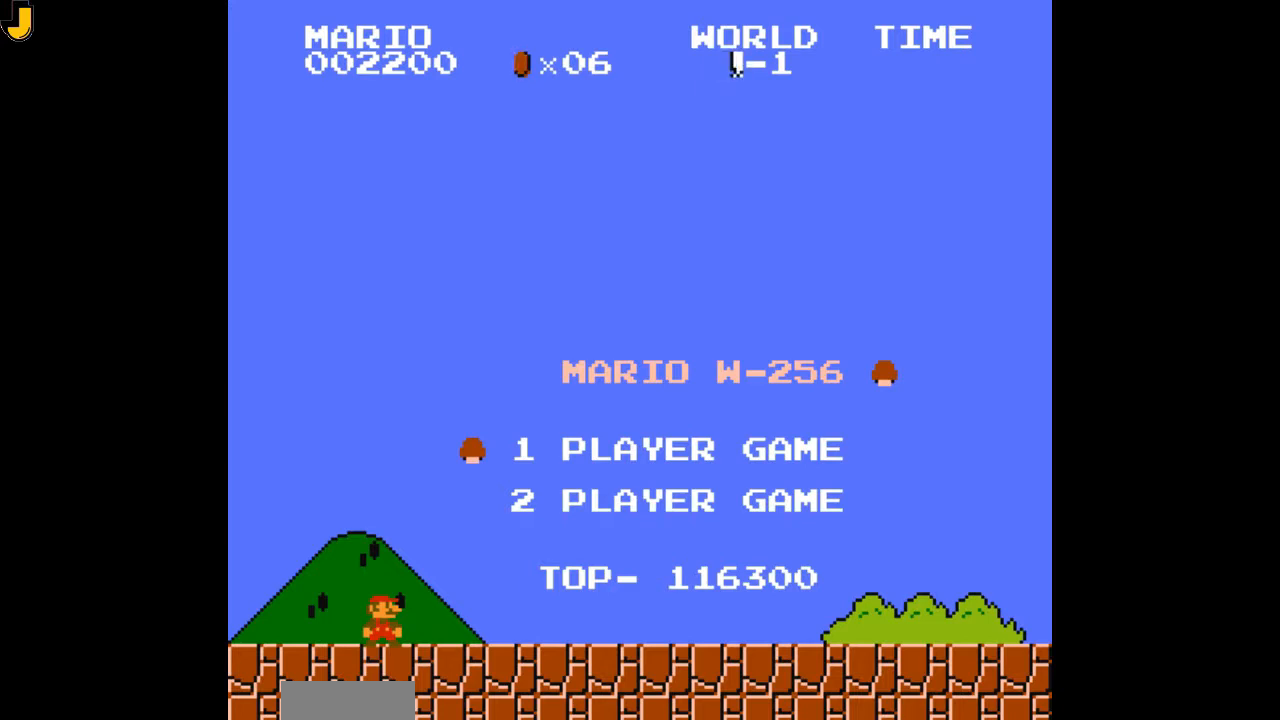
{"buttons": ["B"], "events": [[33, "B", "down"], [133, "B", "up"], [200, "B", "down"], [267, "B", "up"], [333, "B", "down"], [400, "B", "up"], [500, "B", "down"]]}
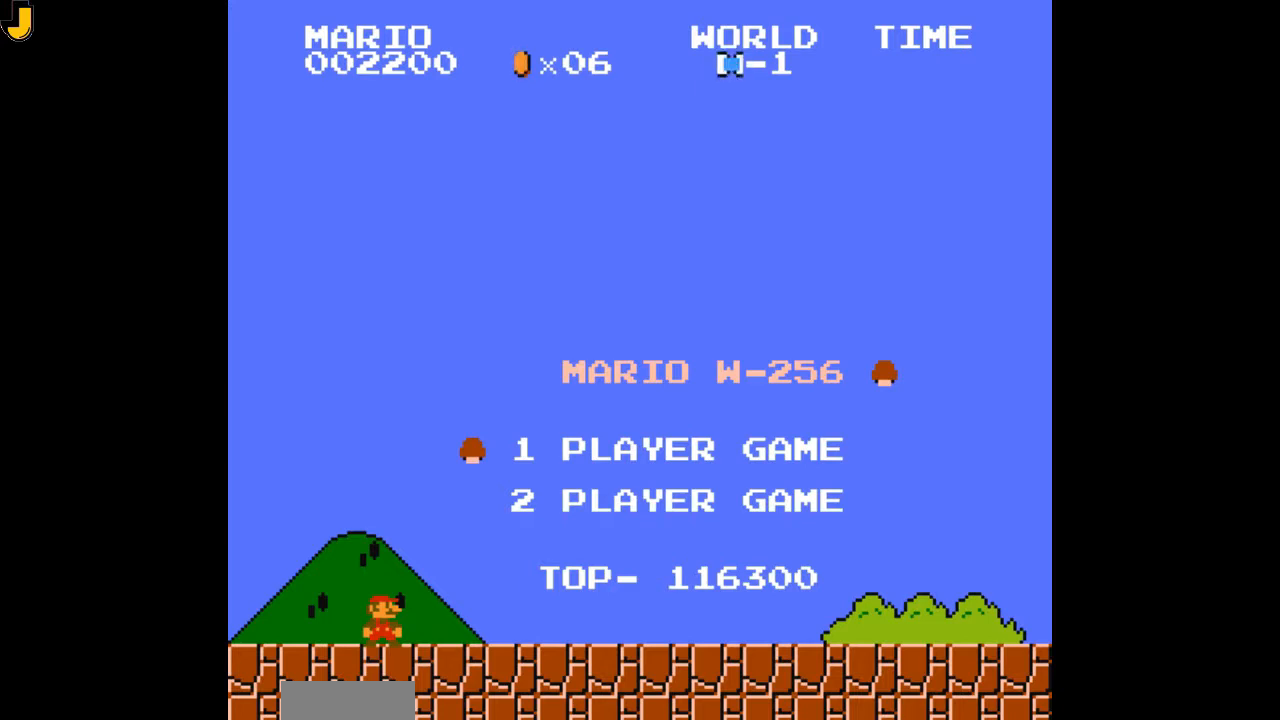
{"buttons": [], "events": [[67, "B", "up"], [167, "B", "down"], [200, "B", "up"], [300, "B", "down"], [367, "B", "up"], [433, "B", "down"], [500, "B", "up"]]}
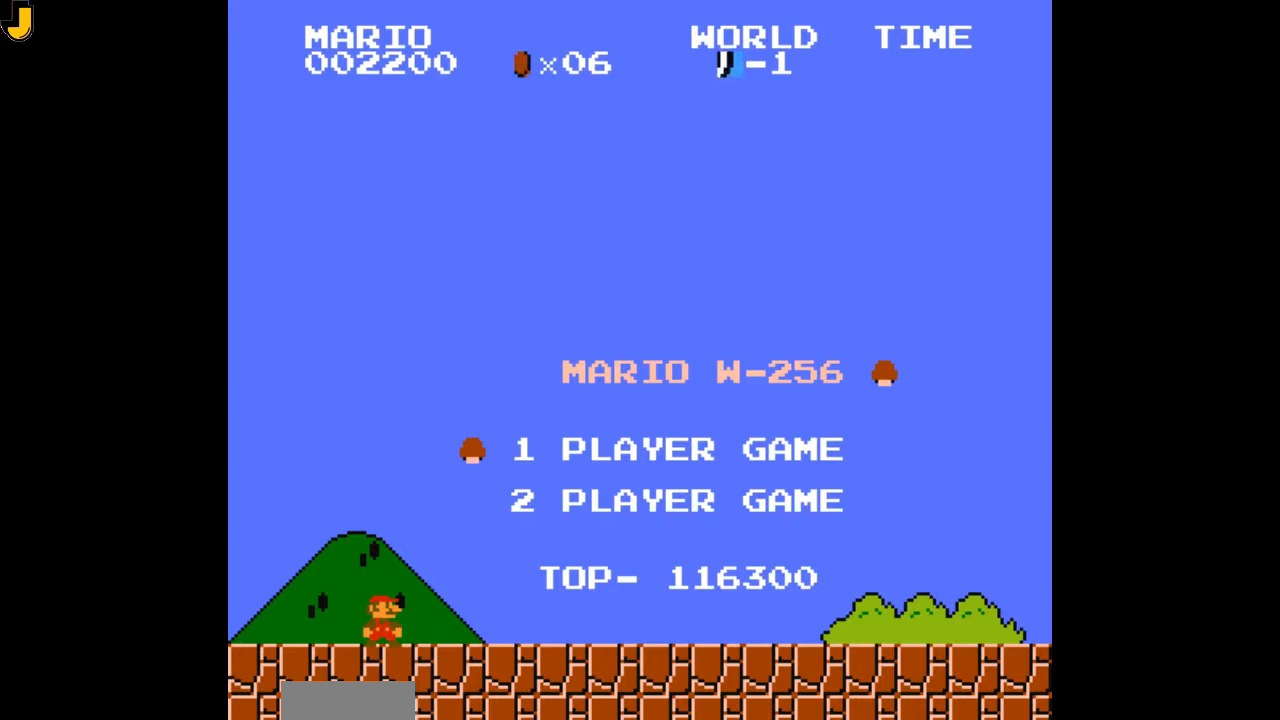
{"buttons": [], "events": [[100, "B", "down"], [167, "B", "up"], [267, "B", "down"], [333, "B", "up"], [400, "B", "down"], [467, "B", "up"]]}
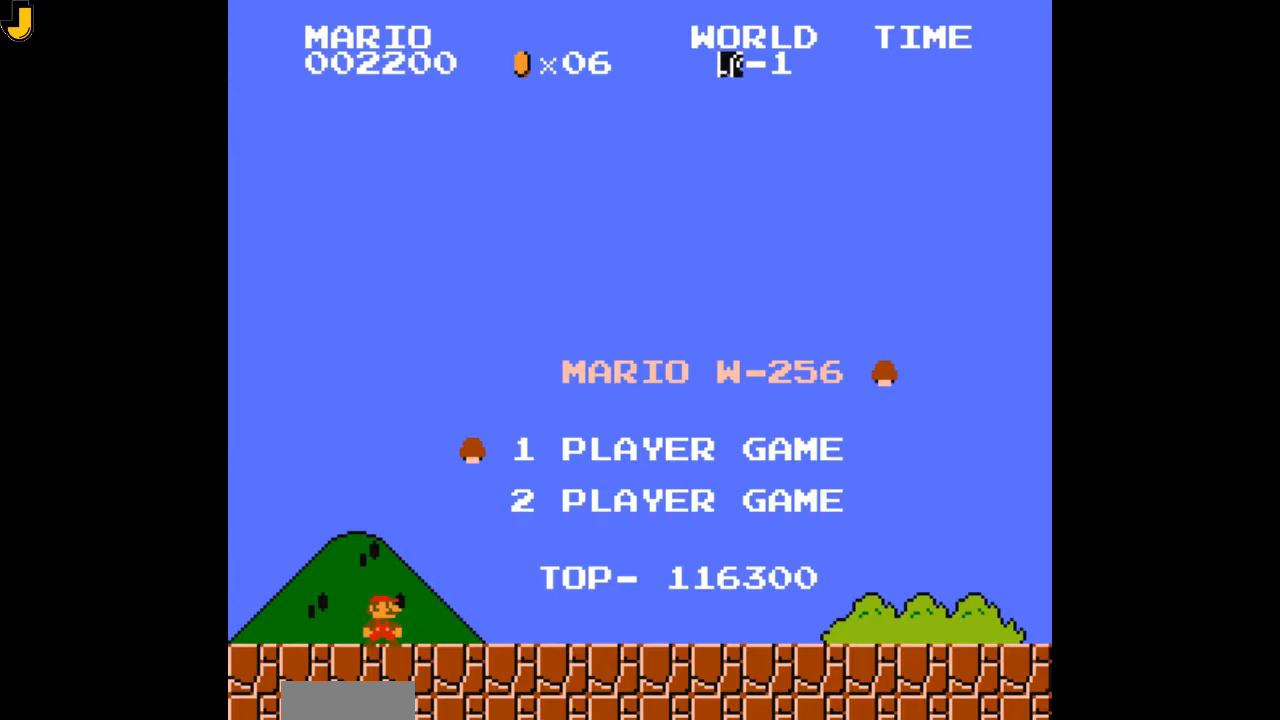
{"buttons": [], "events": [[33, "B", "down"], [100, "B", "up"], [167, "B", "down"], [233, "B", "up"], [333, "B", "down"], [367, "B", "up"], [433, "B", "down"], [500, "B", "up"]]}